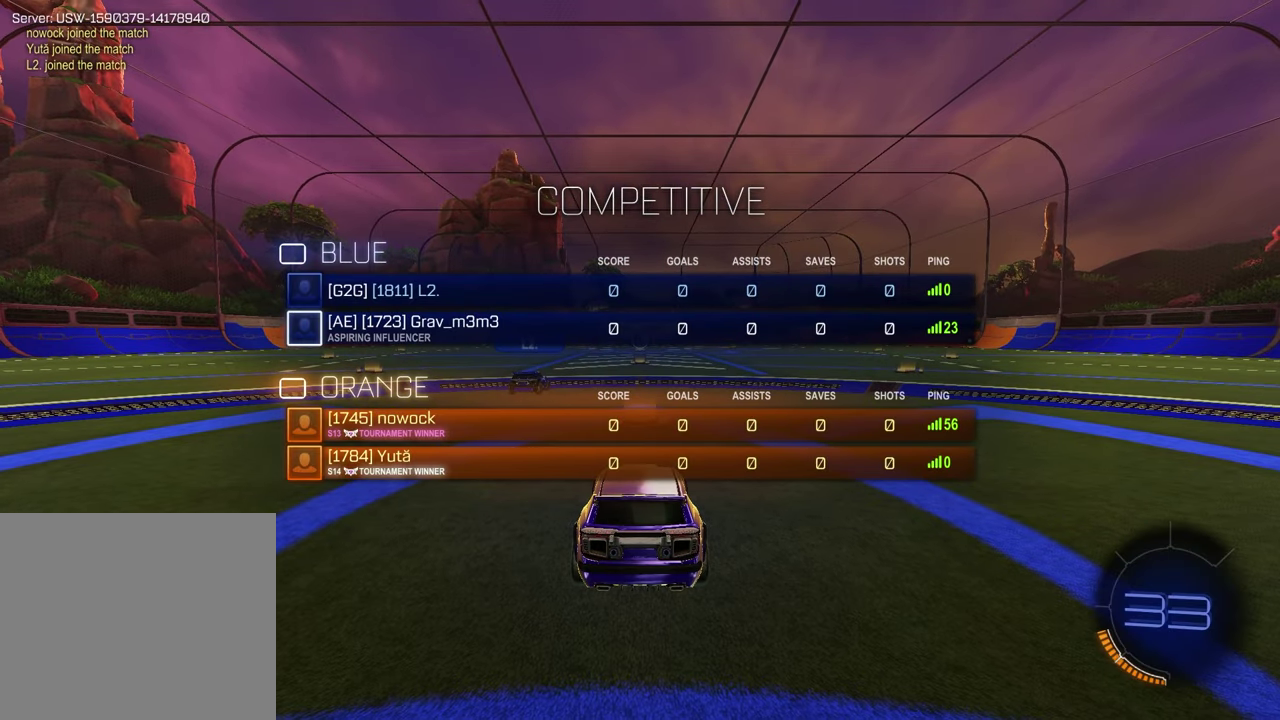
Gameplay with a controller (PlayStation layout); each line is a JSON object with the inputs held at the frame after it. "events" lists button and stick changes between this image and that frame as [ms after this image, input, new state], when the widget could be followed in between.
{"buttons": ["SELECT"], "left_stick": "center", "right_stick": "center"}
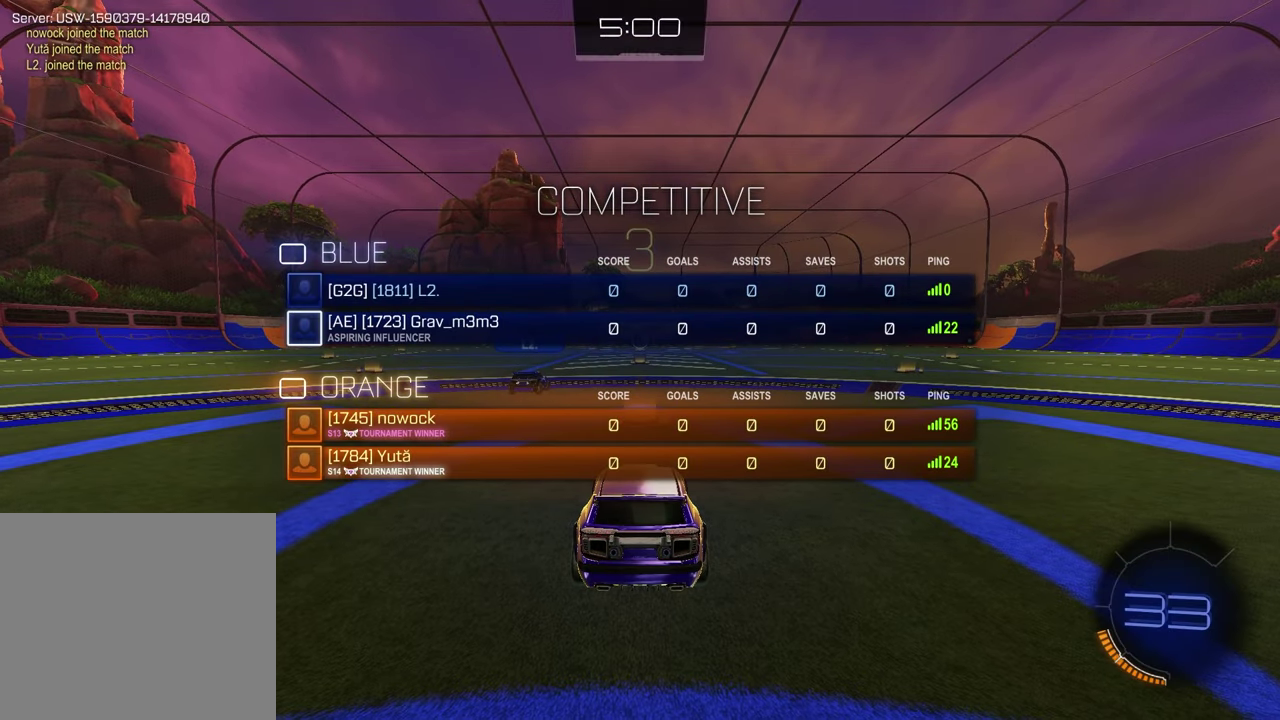
{"buttons": ["SELECT"], "left_stick": "center", "right_stick": "up-right", "events": [[200, "right_stick", "up-right"], [250, "right_stick", "right"], [367, "right_stick", "center"], [450, "right_stick", "up-right"]]}
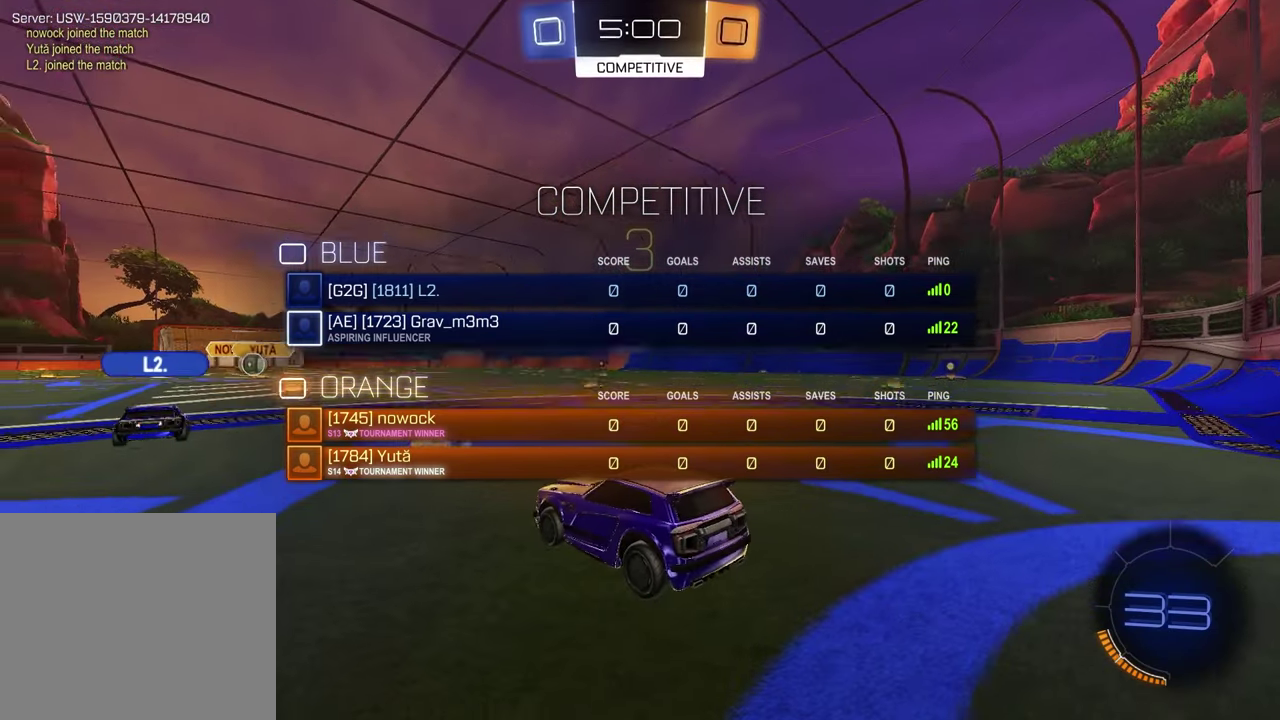
{"buttons": ["SELECT"], "left_stick": "center", "right_stick": "center", "events": [[67, "right_stick", "center"]]}
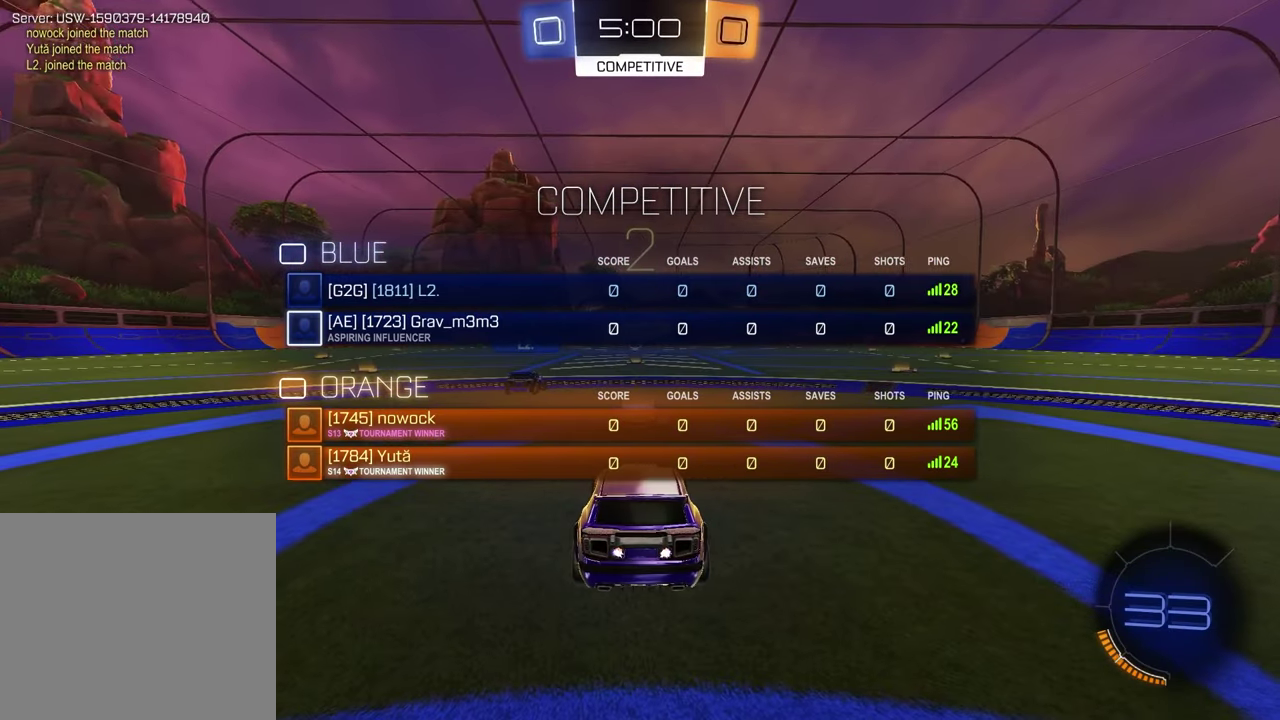
{"buttons": ["SELECT"], "left_stick": "center", "right_stick": "center"}
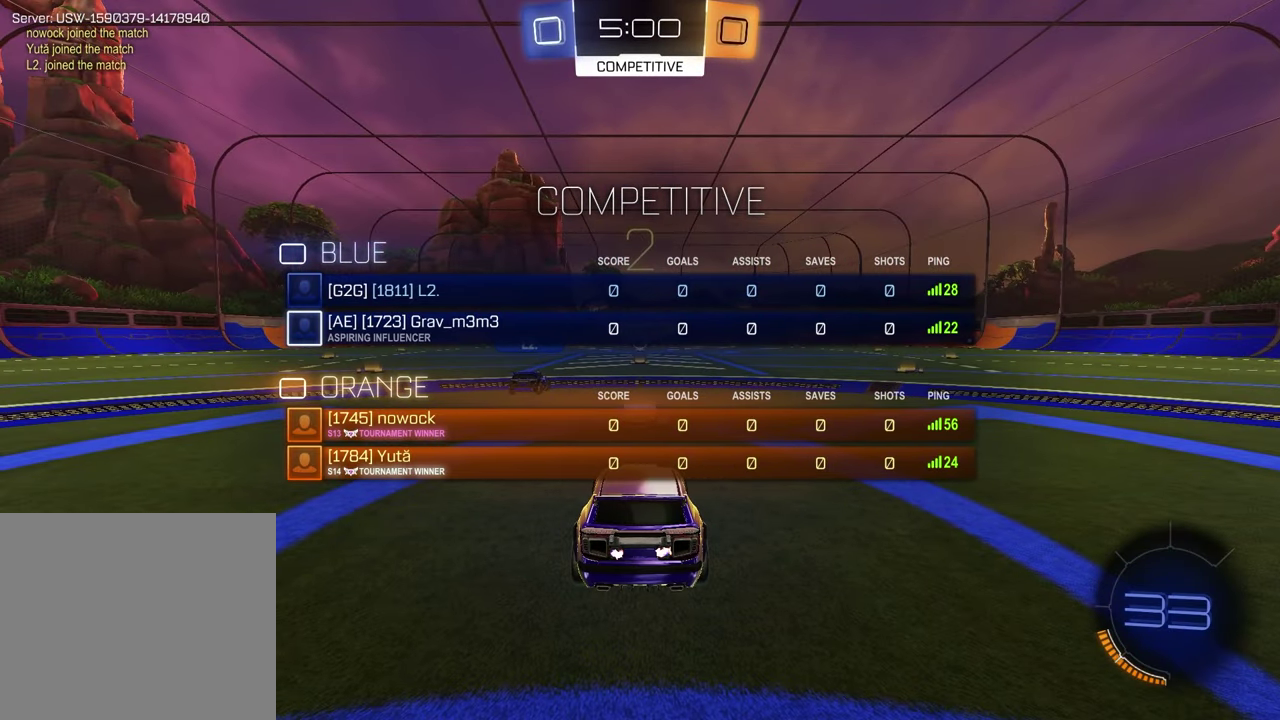
{"buttons": [], "left_stick": "left", "right_stick": "center", "events": [[167, "TRIANGLE", "down"], [200, "SELECT", "up"], [283, "TRIANGLE", "up"], [433, "left_stick", "left"]]}
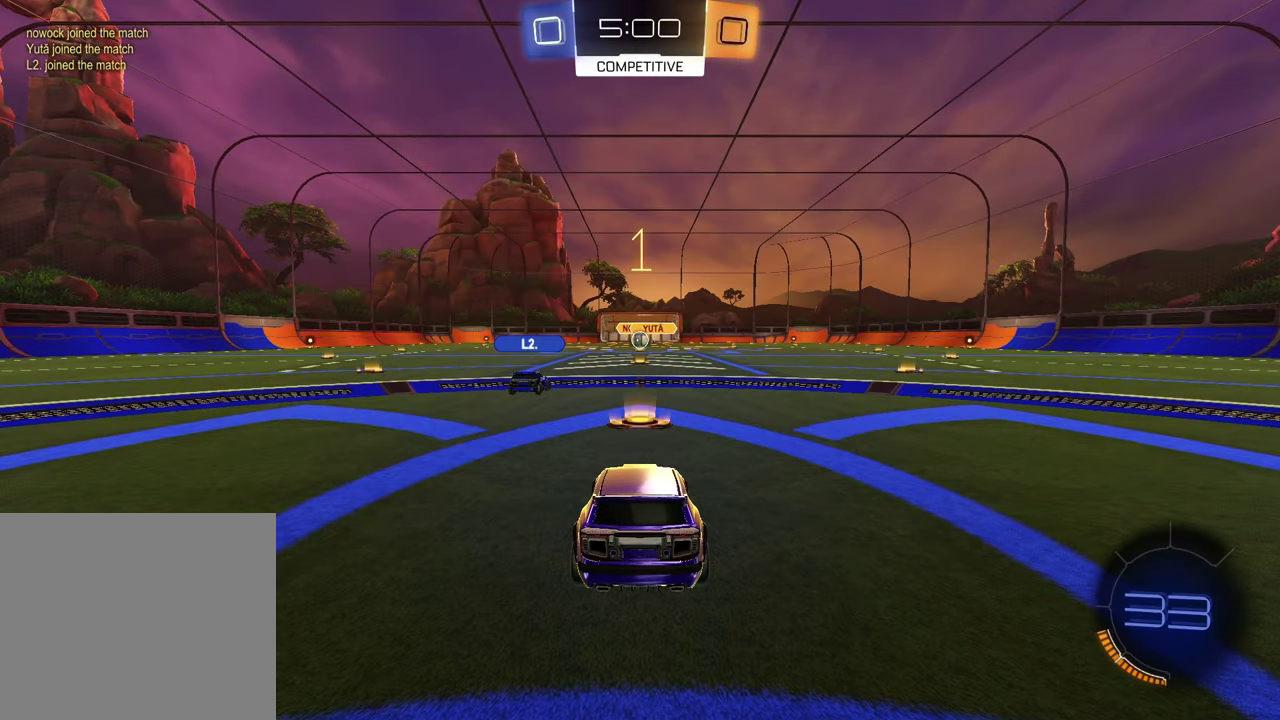
{"buttons": [], "left_stick": "center", "right_stick": "center", "events": [[67, "left_stick", "right"], [200, "left_stick", "left"], [333, "left_stick", "up-right"], [417, "left_stick", "right"], [467, "left_stick", "center"]]}
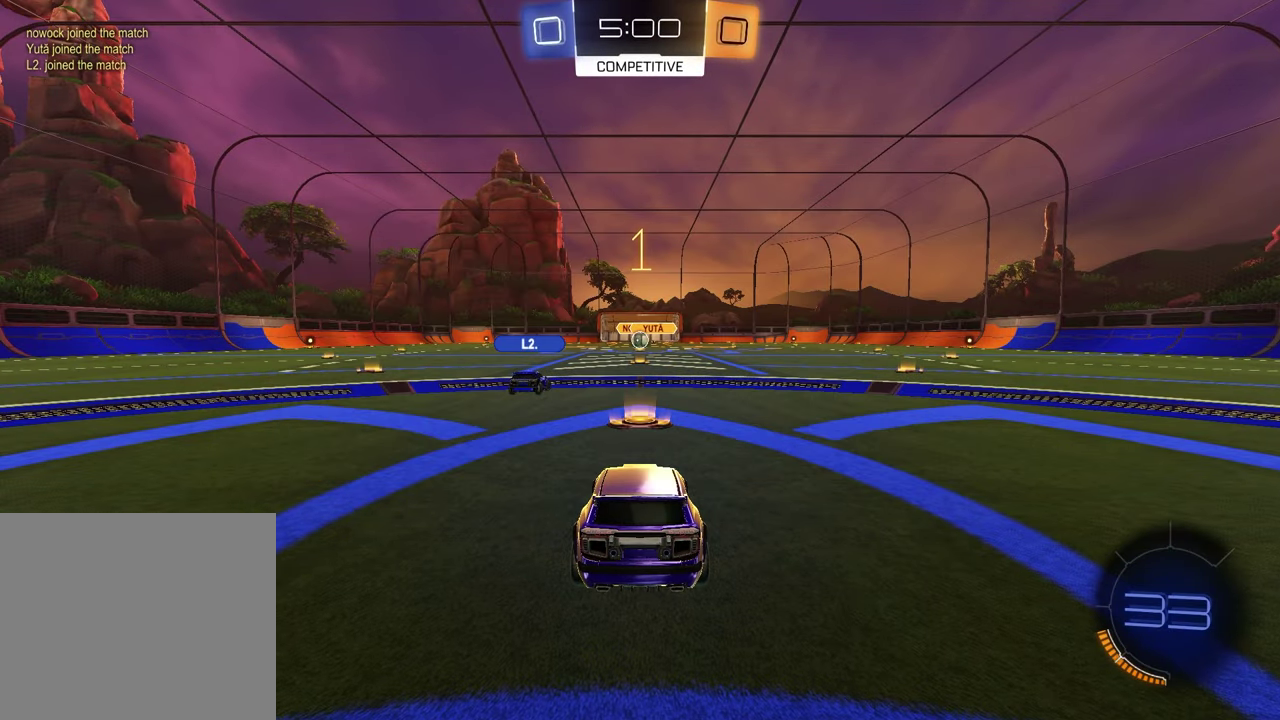
{"buttons": ["R1", "R2"], "left_stick": "center", "right_stick": "center", "events": [[33, "R2", "down"], [83, "TRIANGLE", "down"], [117, "R1", "down"], [217, "TRIANGLE", "up"]]}
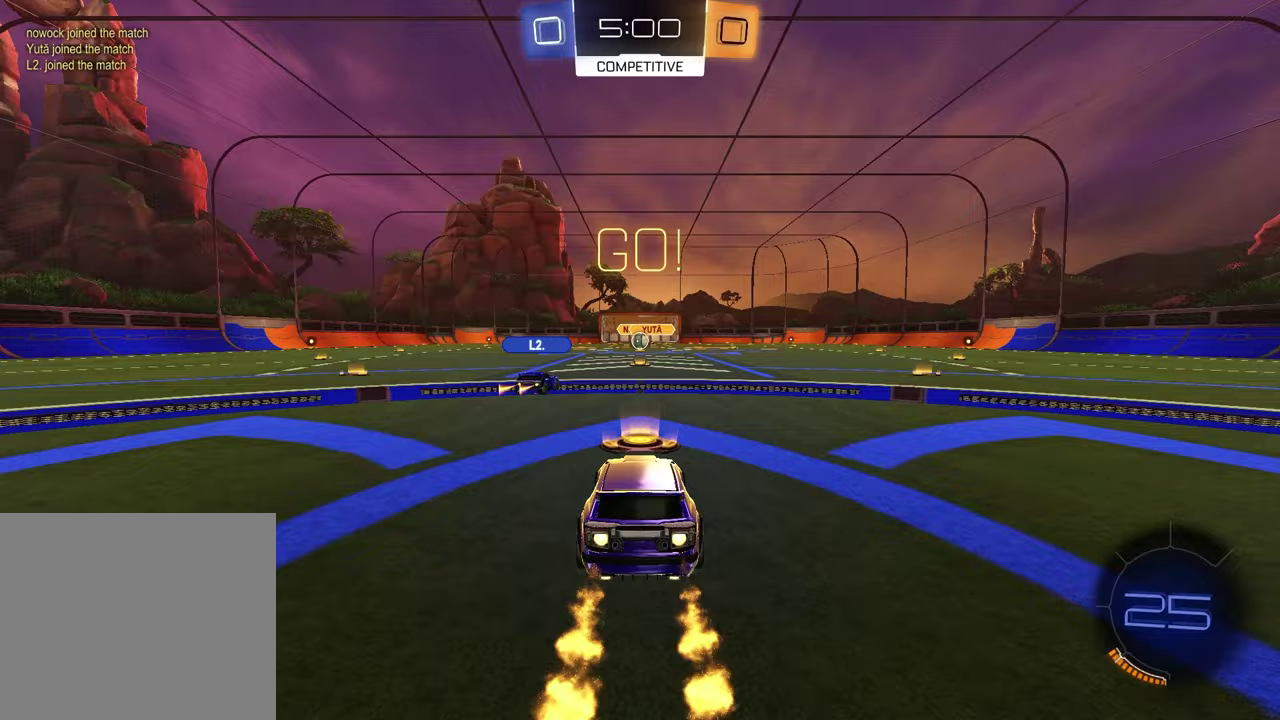
{"buttons": [], "left_stick": "center", "right_stick": "center", "events": [[50, "CROSS", "down"], [83, "left_stick", "up"], [133, "CROSS", "up"], [183, "CROSS", "down"], [317, "CROSS", "up"], [317, "R1", "up"], [350, "R2", "up"], [383, "left_stick", "center"]]}
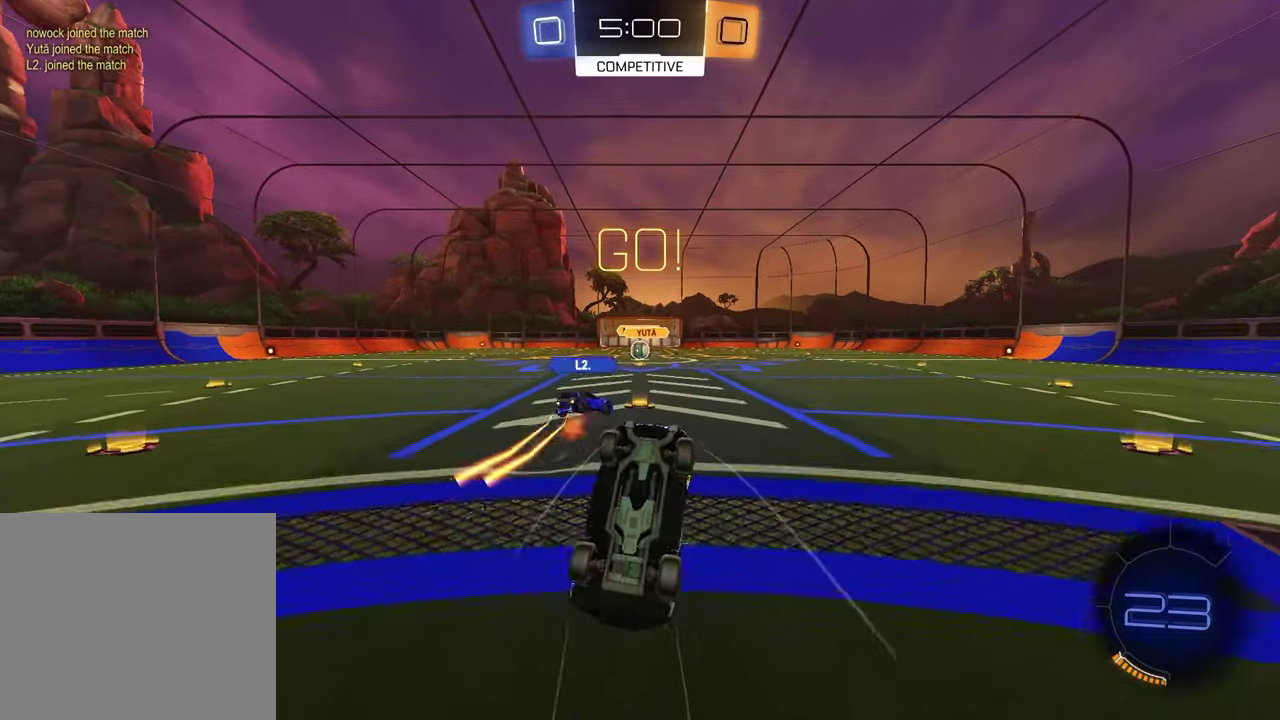
{"buttons": ["R2"], "left_stick": "center", "right_stick": "center", "events": [[200, "R2", "down"]]}
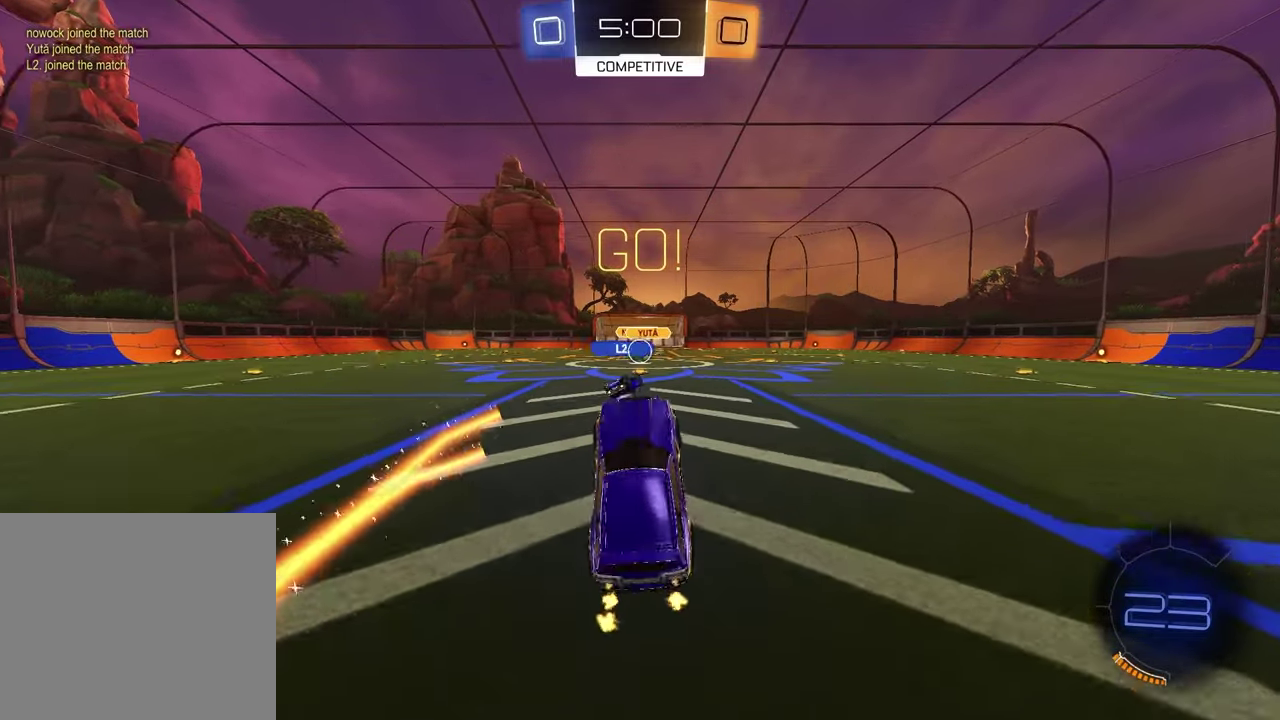
{"buttons": ["R2"], "left_stick": "center", "right_stick": "center", "events": []}
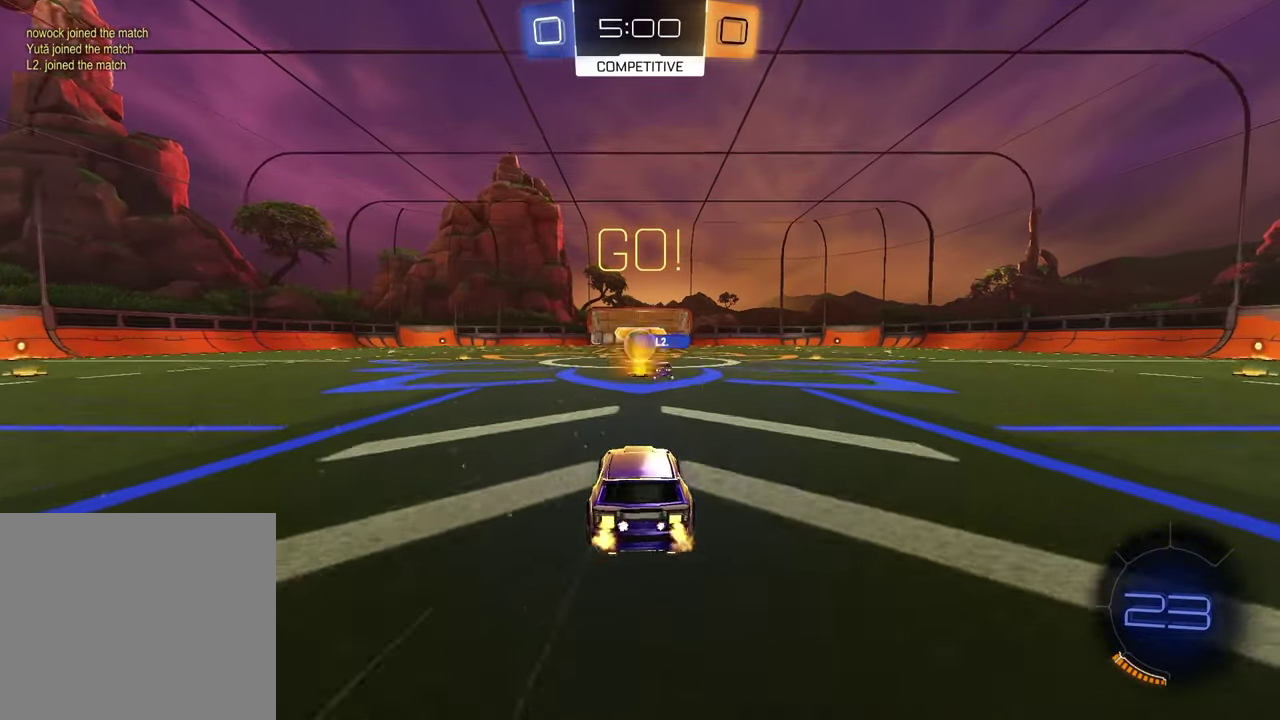
{"buttons": ["R2"], "left_stick": "center", "right_stick": "center", "events": []}
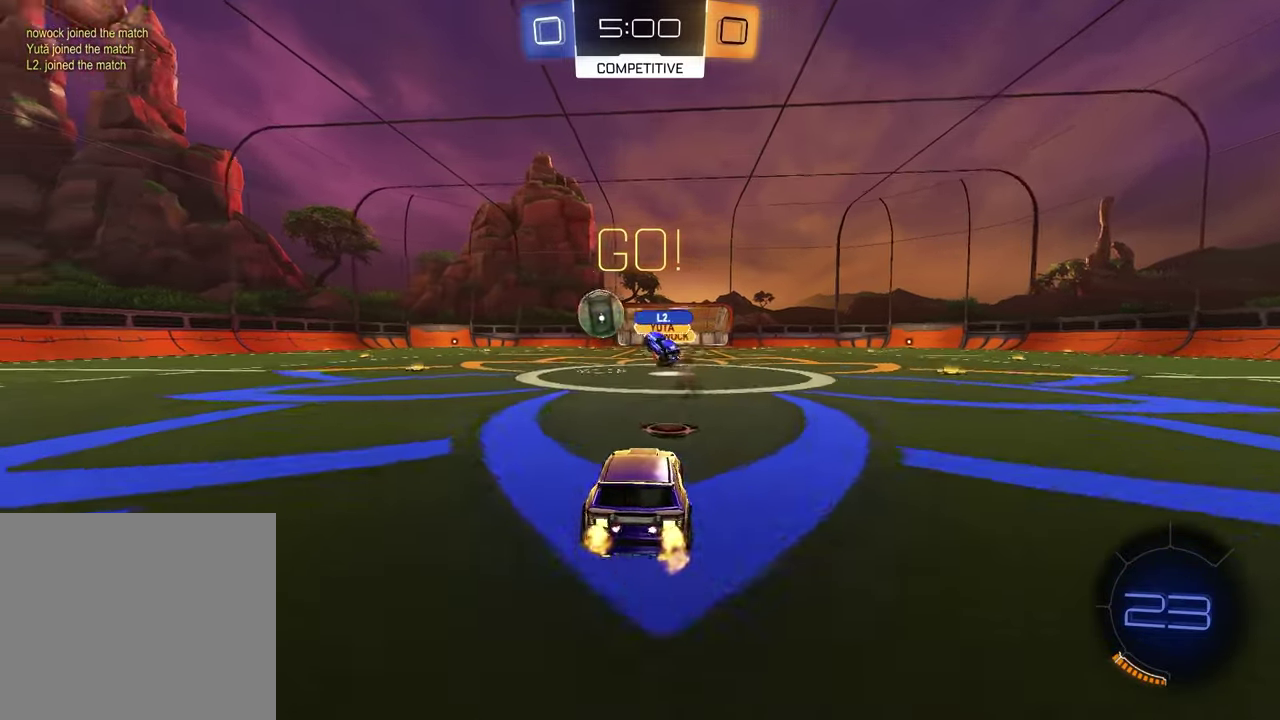
{"buttons": ["CROSS", "R1", "R2"], "left_stick": "up", "right_stick": "center", "events": [[50, "left_stick", "left"], [133, "L1", "down"], [217, "R1", "down"], [233, "L1", "up"], [467, "left_stick", "up"], [483, "CROSS", "down"]]}
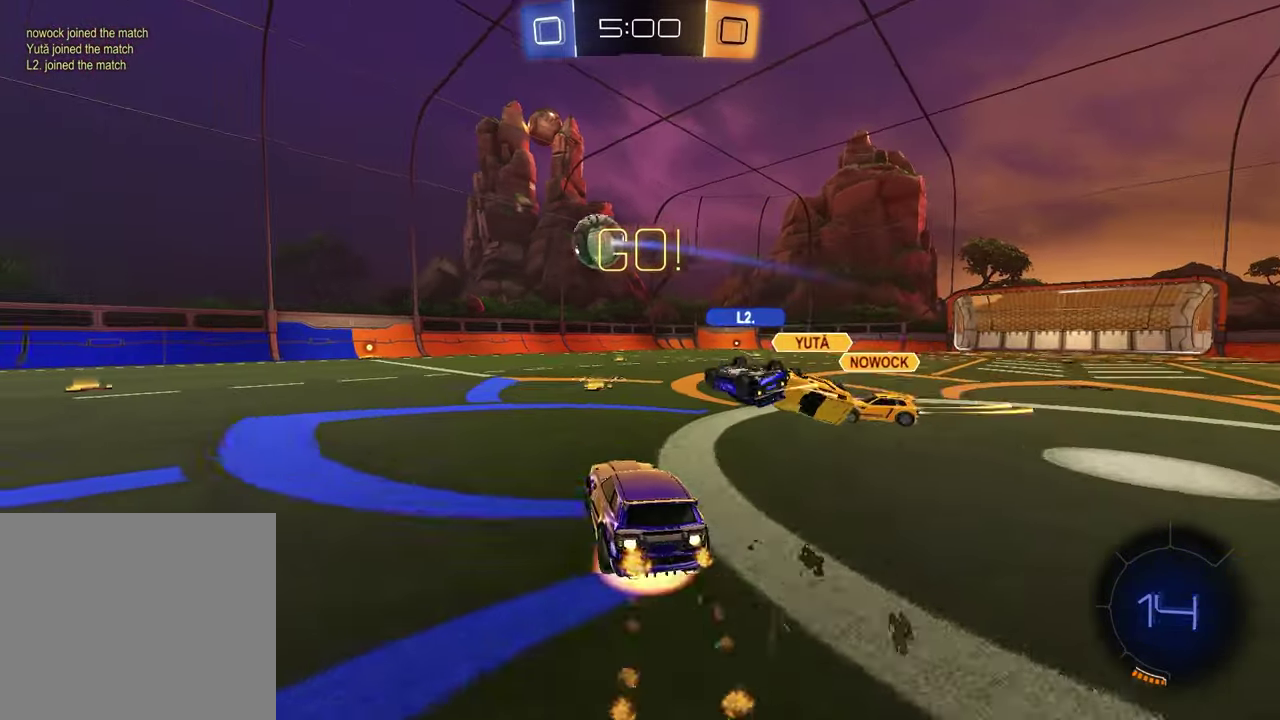
{"buttons": [], "left_stick": "center", "right_stick": "center", "events": [[50, "CROSS", "up"], [100, "CROSS", "down"], [100, "left_stick", "left"], [233, "CROSS", "up"], [283, "left_stick", "up-left"], [367, "left_stick", "right"], [450, "R1", "up"], [467, "R2", "up"], [500, "left_stick", "center"]]}
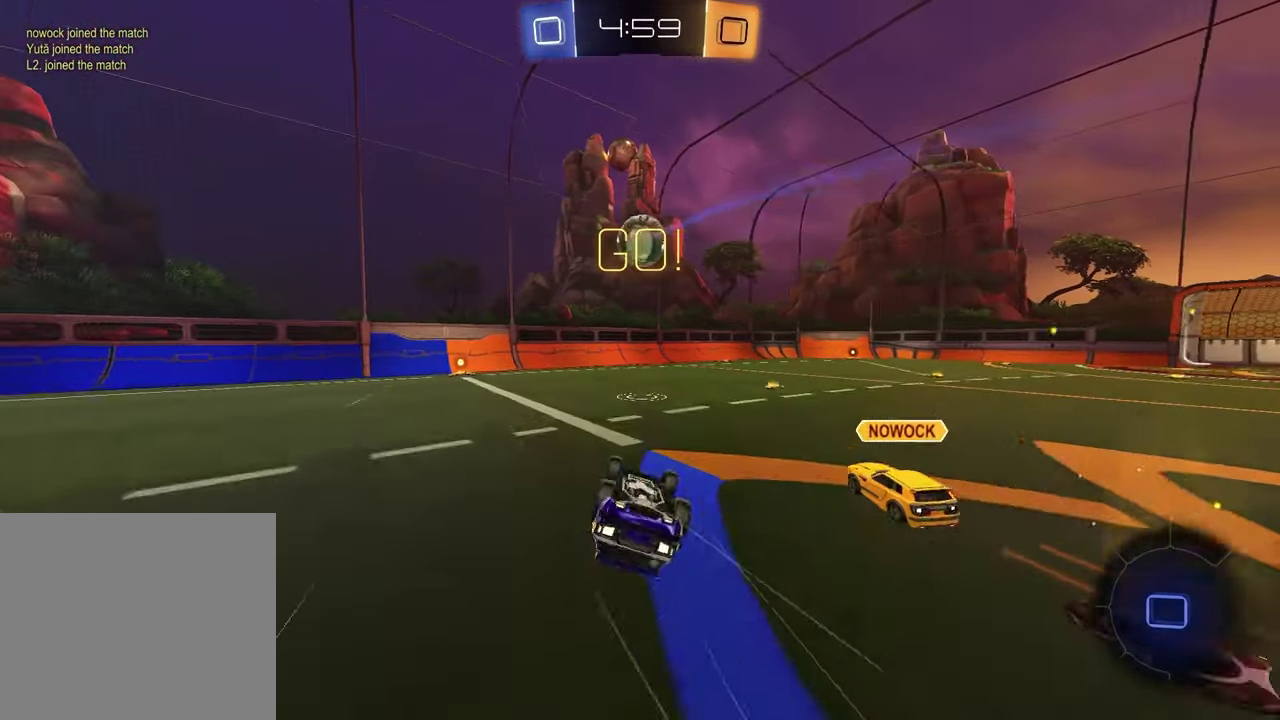
{"buttons": ["R2"], "left_stick": "center", "right_stick": "center", "events": [[50, "left_stick", "left"], [83, "L1", "down"], [333, "L1", "up"], [333, "left_stick", "down-left"], [417, "R2", "down"], [417, "left_stick", "center"]]}
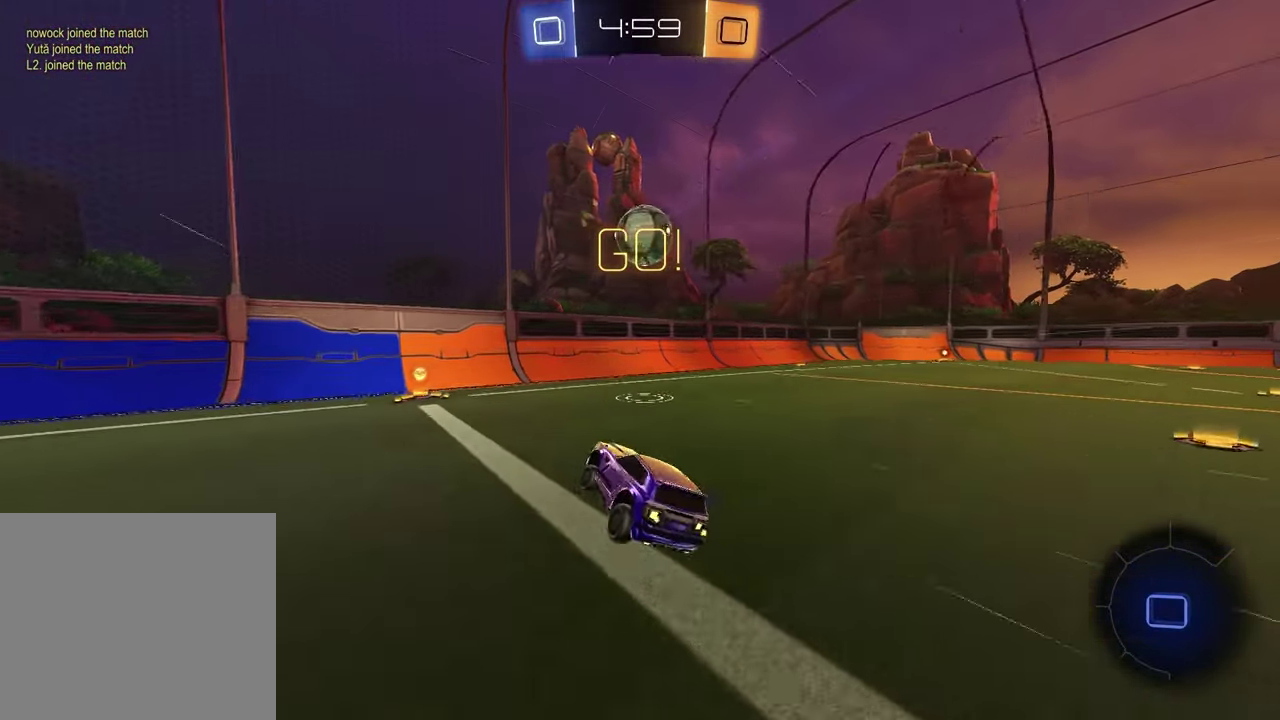
{"buttons": ["R2"], "left_stick": "left", "right_stick": "center", "events": [[67, "left_stick", "left"], [367, "L1", "down"], [467, "L1", "up"]]}
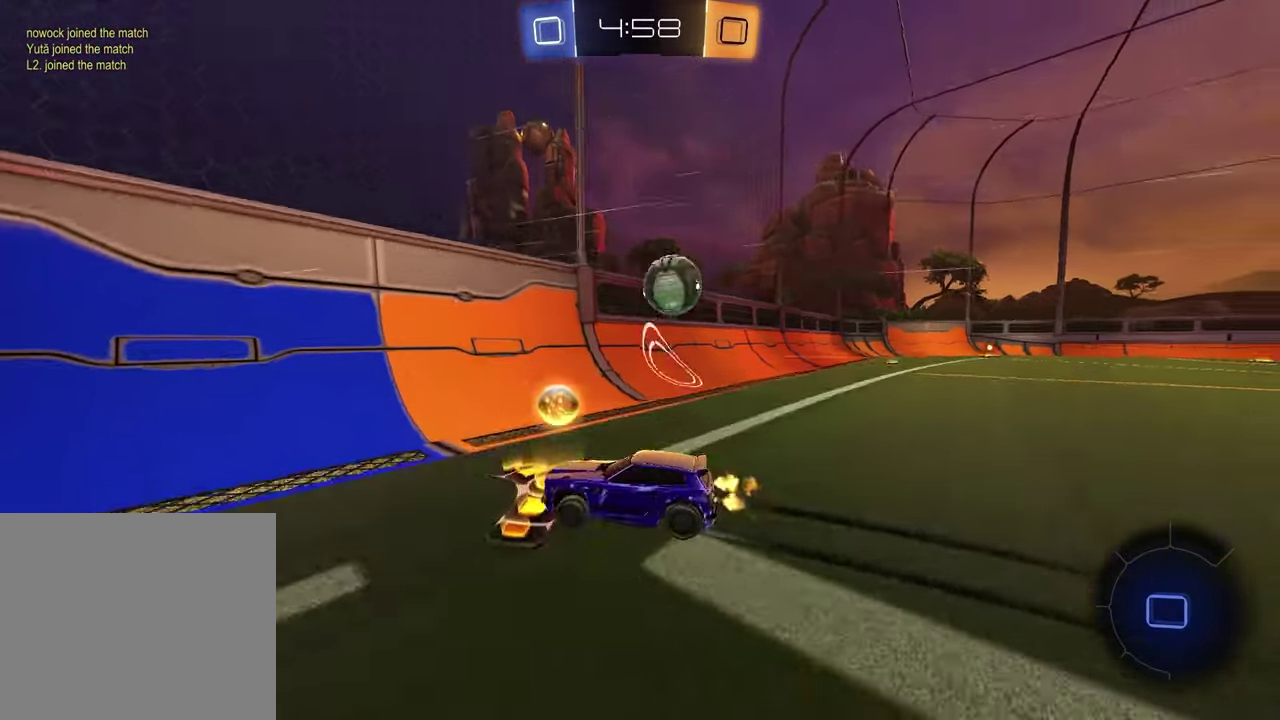
{"buttons": ["L1", "R2"], "left_stick": "left", "right_stick": "center", "events": [[417, "L1", "down"]]}
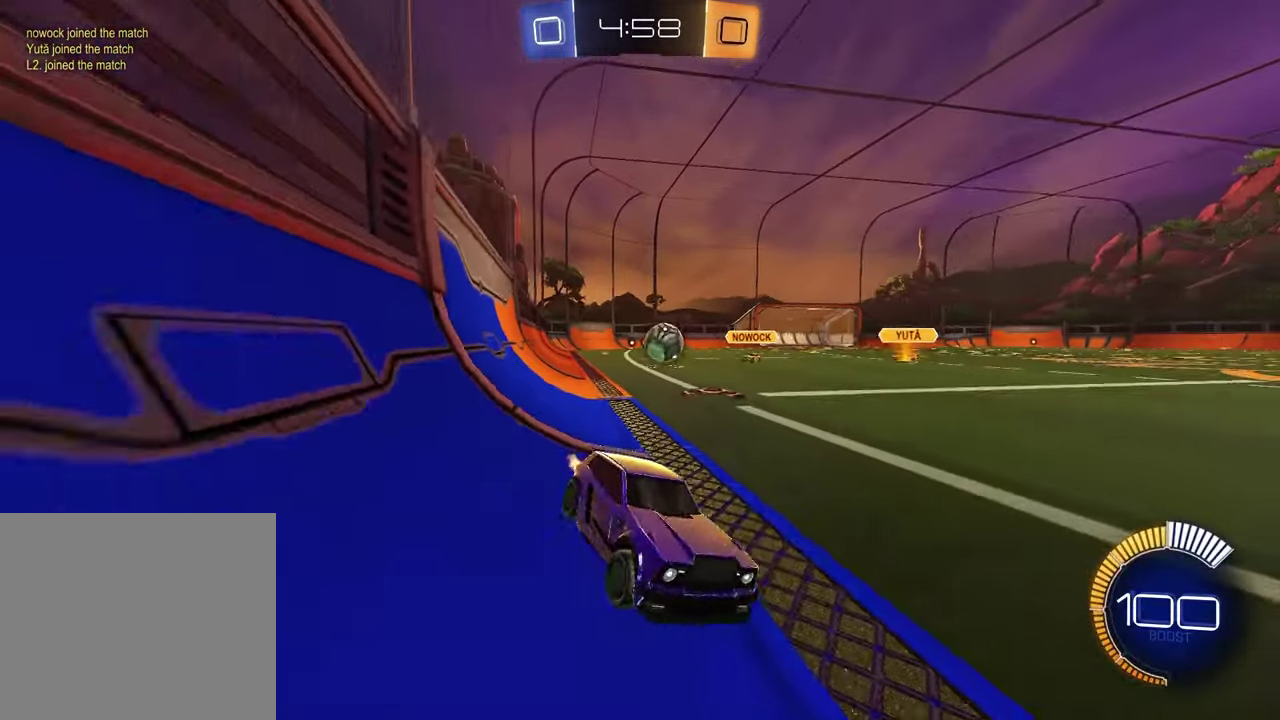
{"buttons": ["R2"], "left_stick": "center", "right_stick": "center", "events": [[50, "L1", "up"], [117, "left_stick", "center"], [183, "left_stick", "right"], [417, "left_stick", "center"]]}
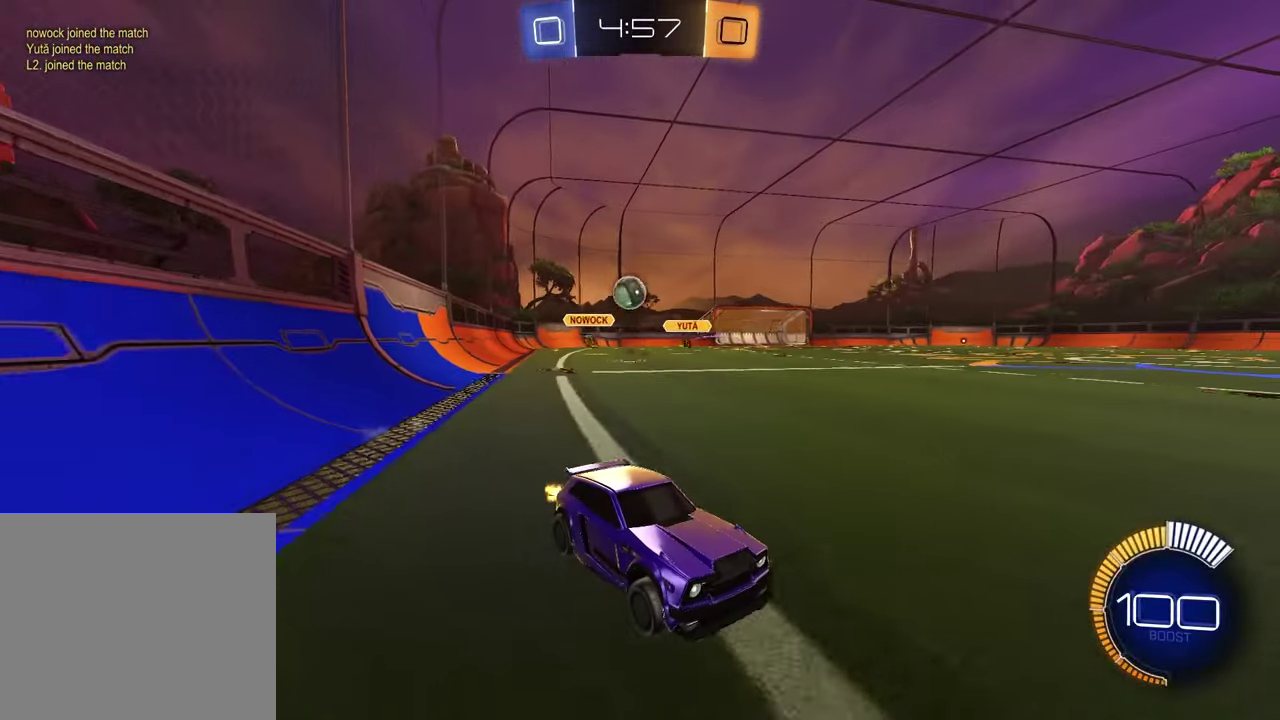
{"buttons": ["TRIANGLE", "R2"], "left_stick": "left", "right_stick": "center", "events": [[333, "left_stick", "left"], [433, "TRIANGLE", "down"]]}